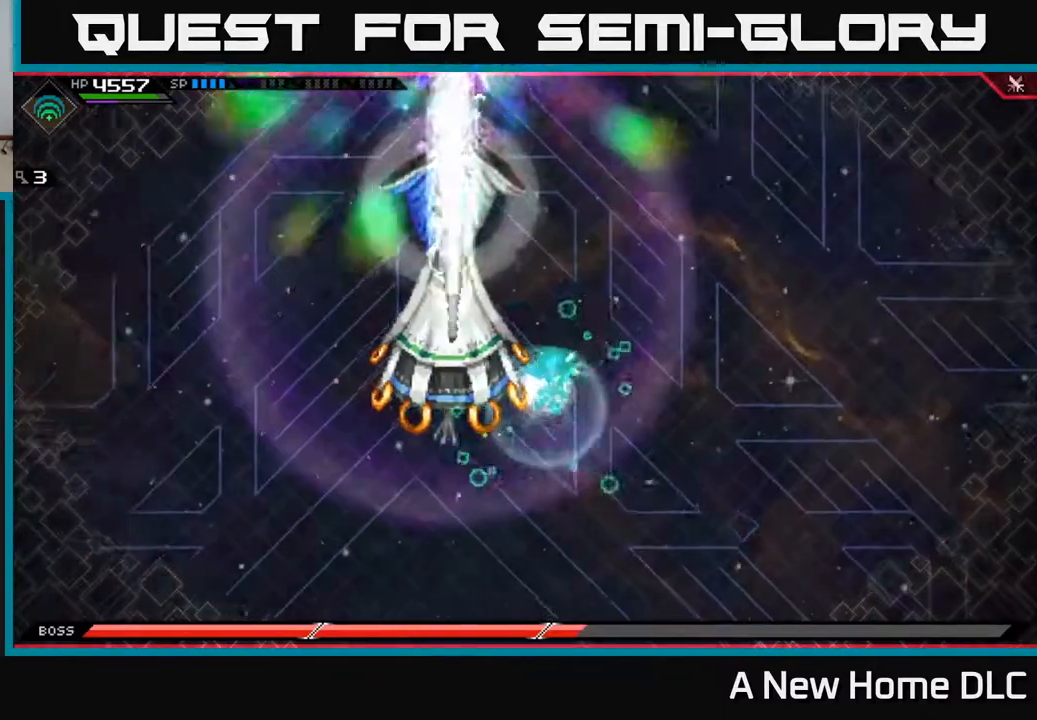
Gameplay with a controller (Xbox layout); each line is a JSON object with the inputs held at the frame after it. "events" lists button and stick changes between this image and that frame as [ms after this image, input, new state], when the widget could be followed in between.
{"buttons": [], "left_stick": "center", "right_stick": "center", "events": []}
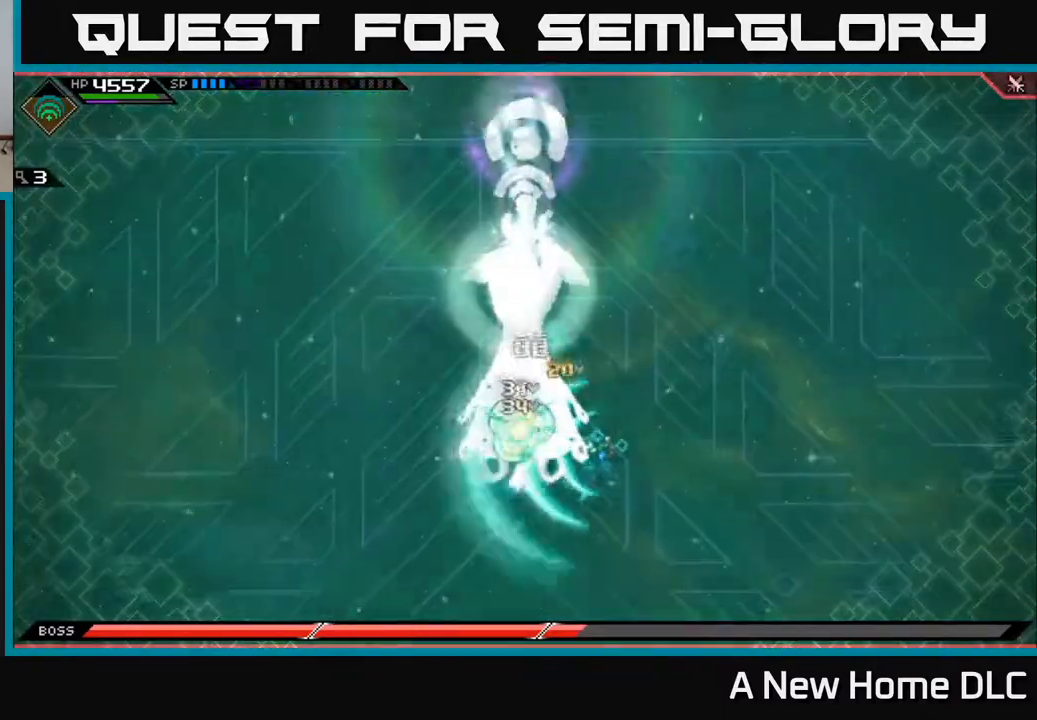
{"buttons": ["L1"], "left_stick": "right", "right_stick": "center", "events": [[250, "left_stick", "right"], [267, "L1", "down"], [383, "L1", "up"], [450, "L1", "down"]]}
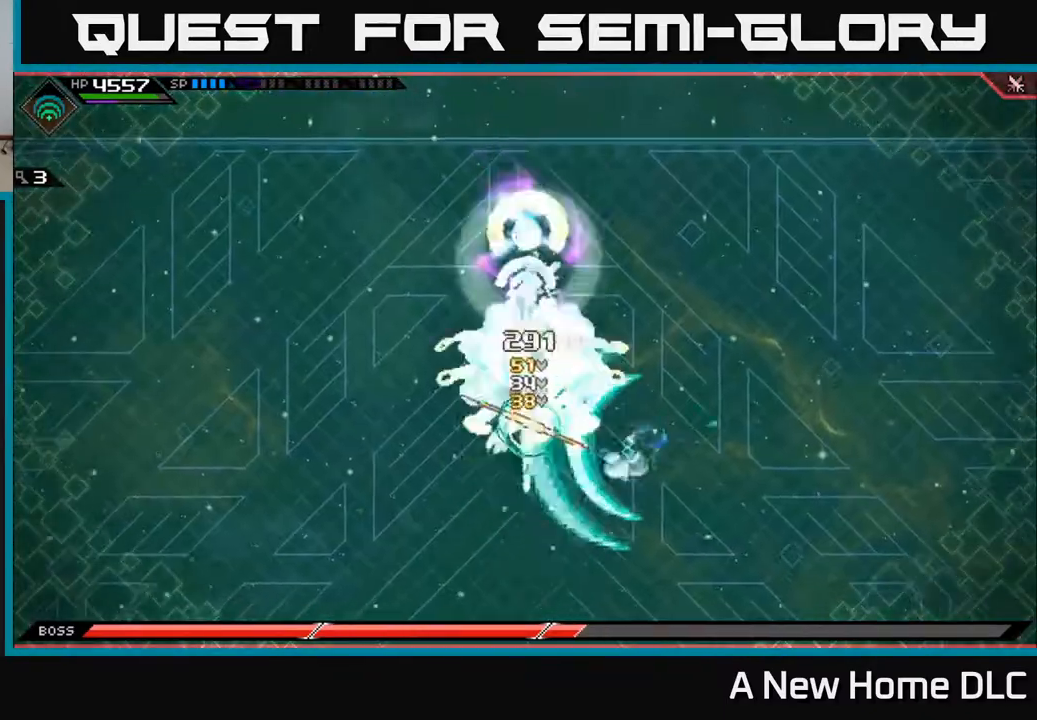
{"buttons": [], "left_stick": "center", "right_stick": "center", "events": [[50, "L1", "up"], [133, "L1", "down"], [217, "L1", "up"], [333, "DPAD_UP", "down"], [400, "DPAD_UP", "up"], [450, "left_stick", "center"]]}
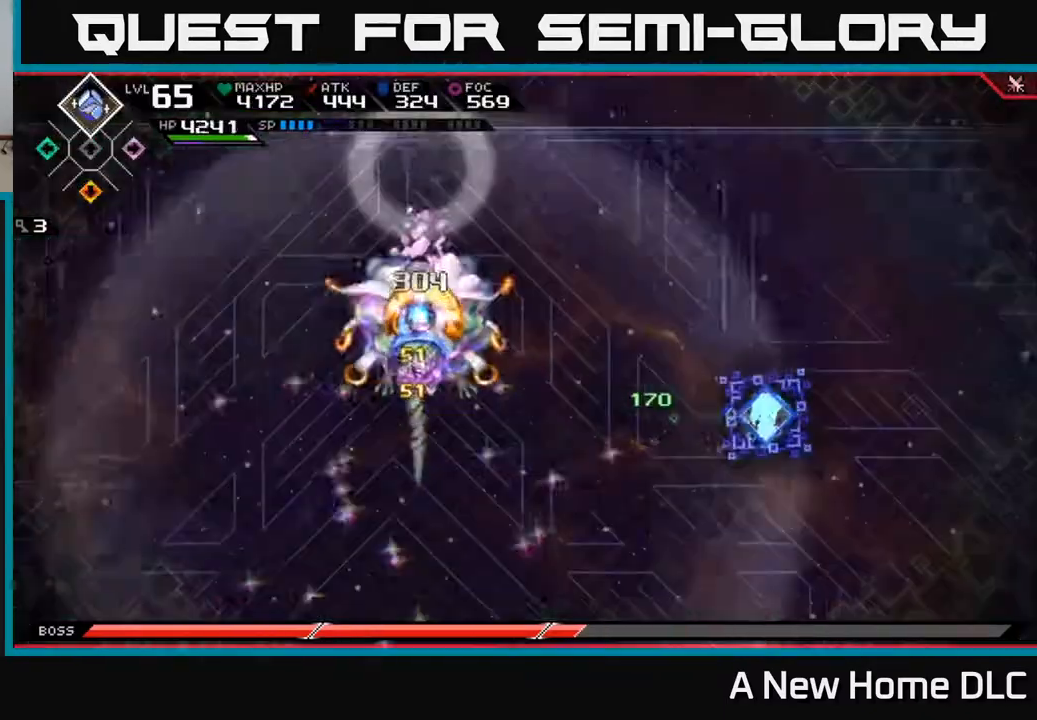
{"buttons": [], "left_stick": "left", "right_stick": "center", "events": [[83, "left_stick", "left"], [167, "L1", "down"], [267, "L1", "up"], [400, "L1", "down"], [483, "L1", "up"]]}
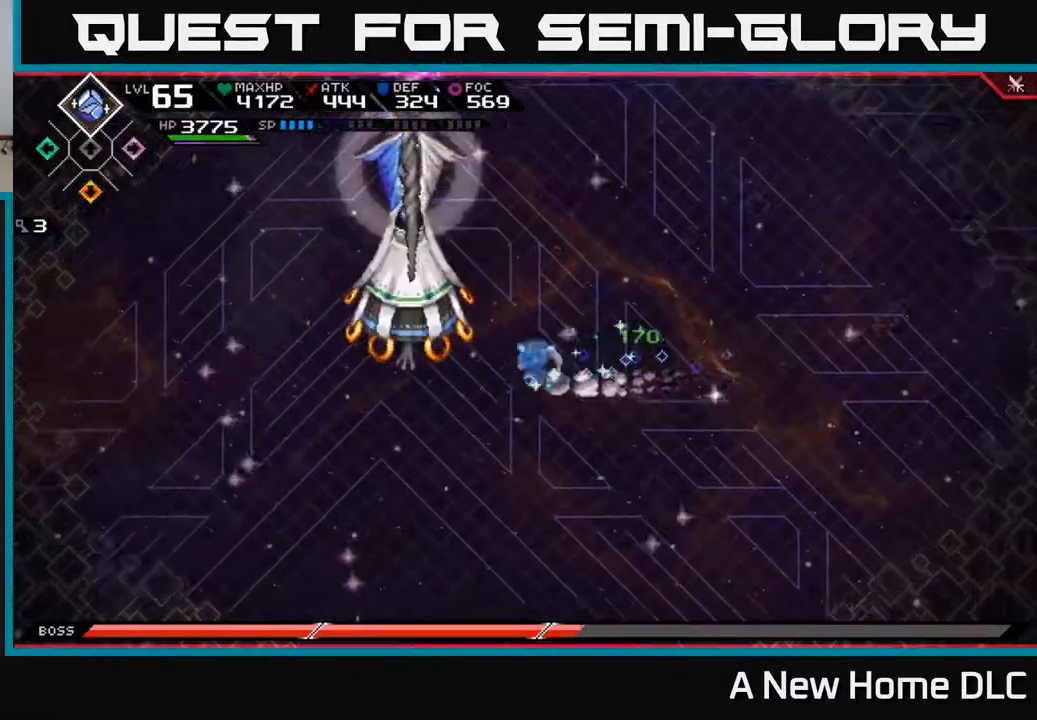
{"buttons": [], "left_stick": "center", "right_stick": "center", "events": [[67, "L1", "down"], [167, "L1", "up"], [267, "left_stick", "center"], [367, "DPAD_UP", "down"], [467, "DPAD_UP", "up"]]}
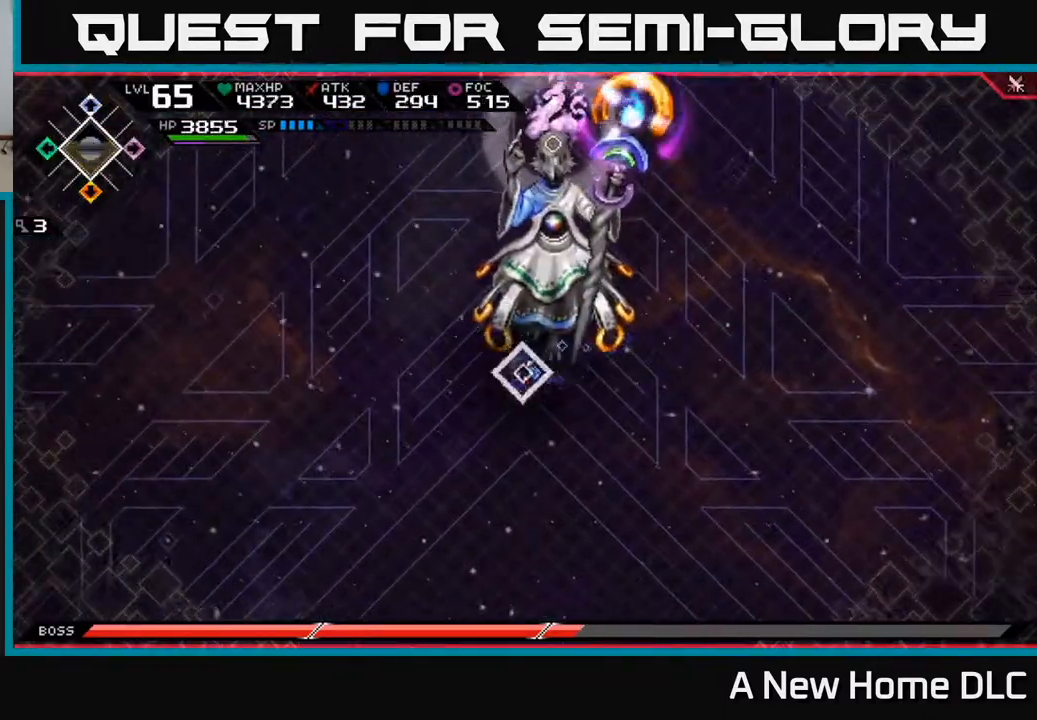
{"buttons": ["X"], "left_stick": "up-right", "right_stick": "center", "events": [[100, "left_stick", "up"], [133, "X", "down"], [250, "X", "up"], [267, "left_stick", "up-right"], [317, "X", "down"], [400, "X", "up"], [467, "X", "down"]]}
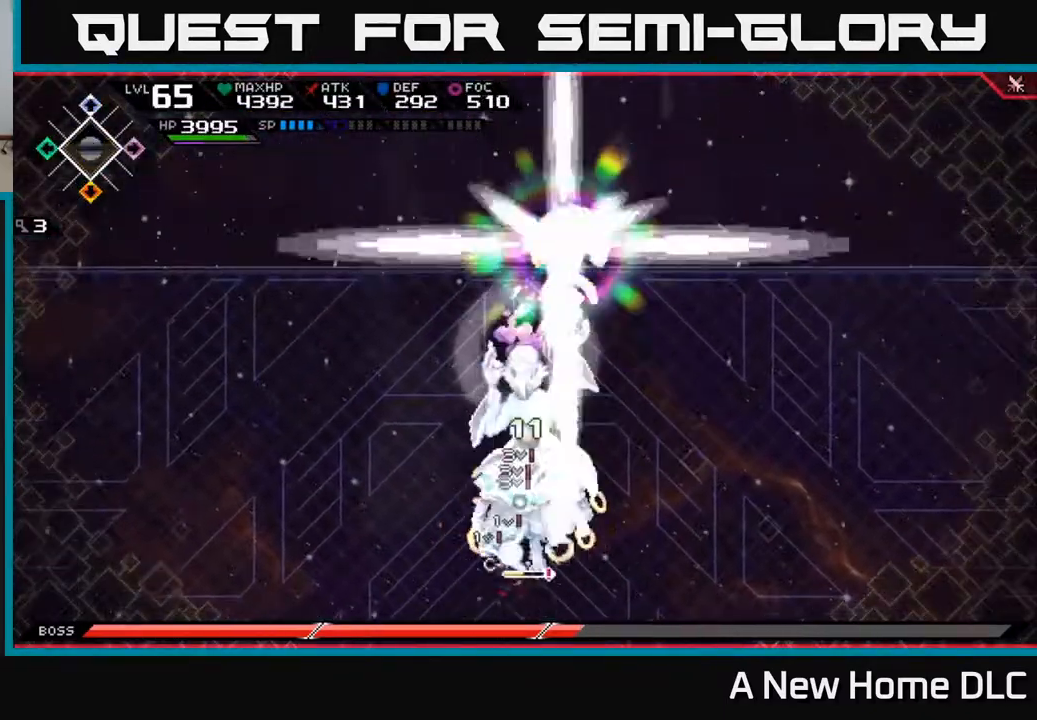
{"buttons": ["X"], "left_stick": "up", "right_stick": "center", "events": [[50, "X", "up"], [133, "X", "down"], [217, "X", "up"], [250, "left_stick", "up"], [300, "X", "down"], [400, "X", "up"], [483, "X", "down"]]}
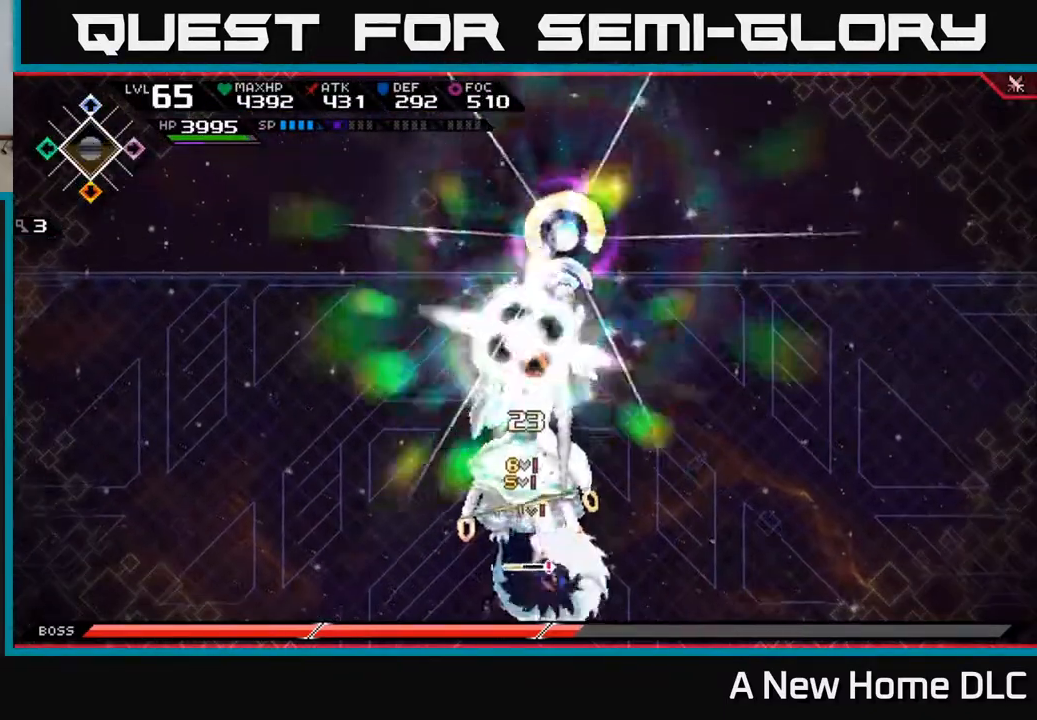
{"buttons": ["X"], "left_stick": "up", "right_stick": "center", "events": [[67, "X", "up"], [150, "X", "down"], [217, "L1", "down"], [250, "X", "up"], [333, "L1", "up"], [333, "X", "down"], [417, "X", "up"], [500, "X", "down"]]}
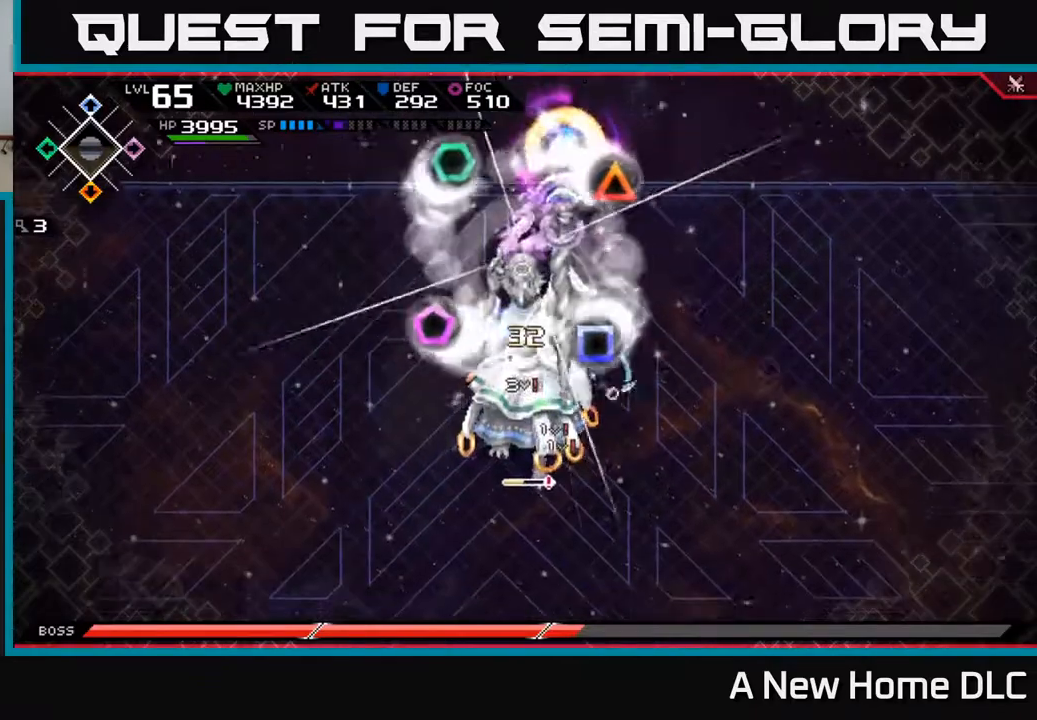
{"buttons": ["X", "L1"], "left_stick": "down-left", "right_stick": "center", "events": [[100, "X", "up"], [167, "X", "down"], [250, "X", "up"], [333, "X", "down"], [400, "left_stick", "down-left"], [433, "L1", "down"]]}
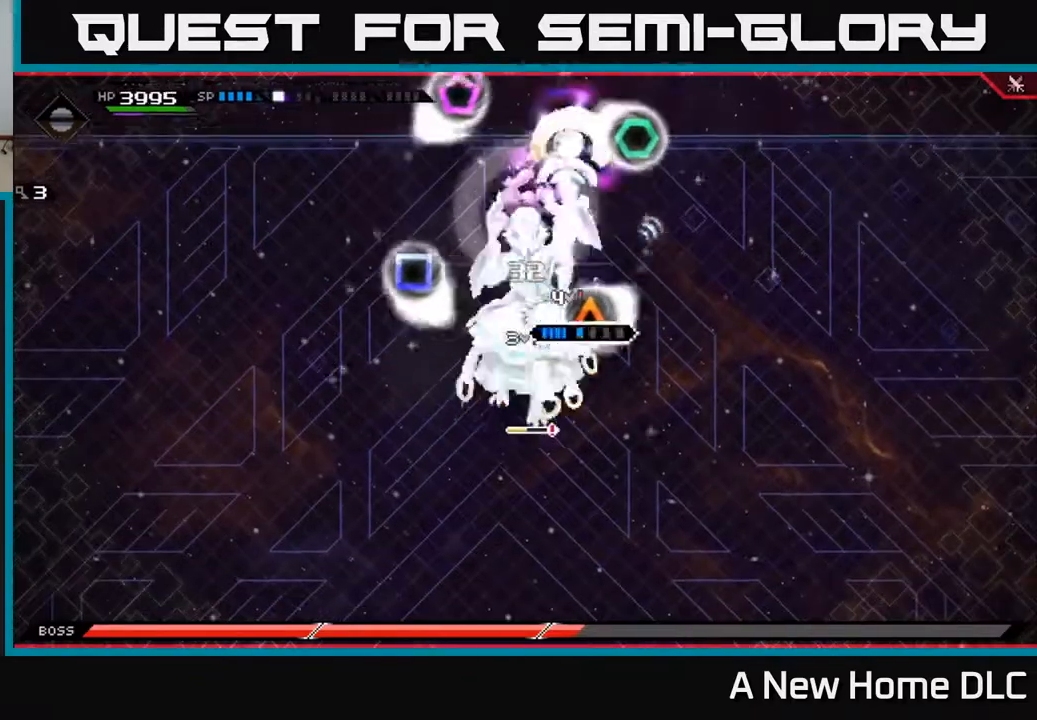
{"buttons": [], "left_stick": "down-right", "right_stick": "center", "events": [[83, "left_stick", "down"], [150, "L1", "up"], [233, "L1", "down"], [317, "L1", "up"], [417, "left_stick", "down-right"], [450, "X", "up"]]}
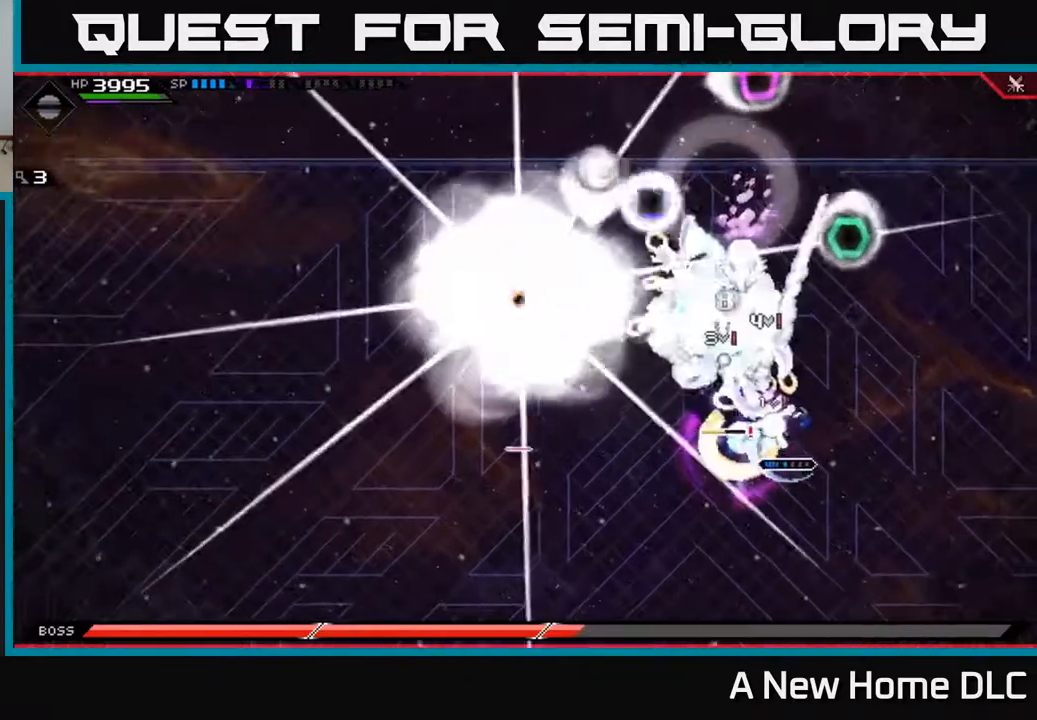
{"buttons": [], "left_stick": "down", "right_stick": "center", "events": [[100, "left_stick", "down-left"], [367, "left_stick", "center"], [483, "left_stick", "down"]]}
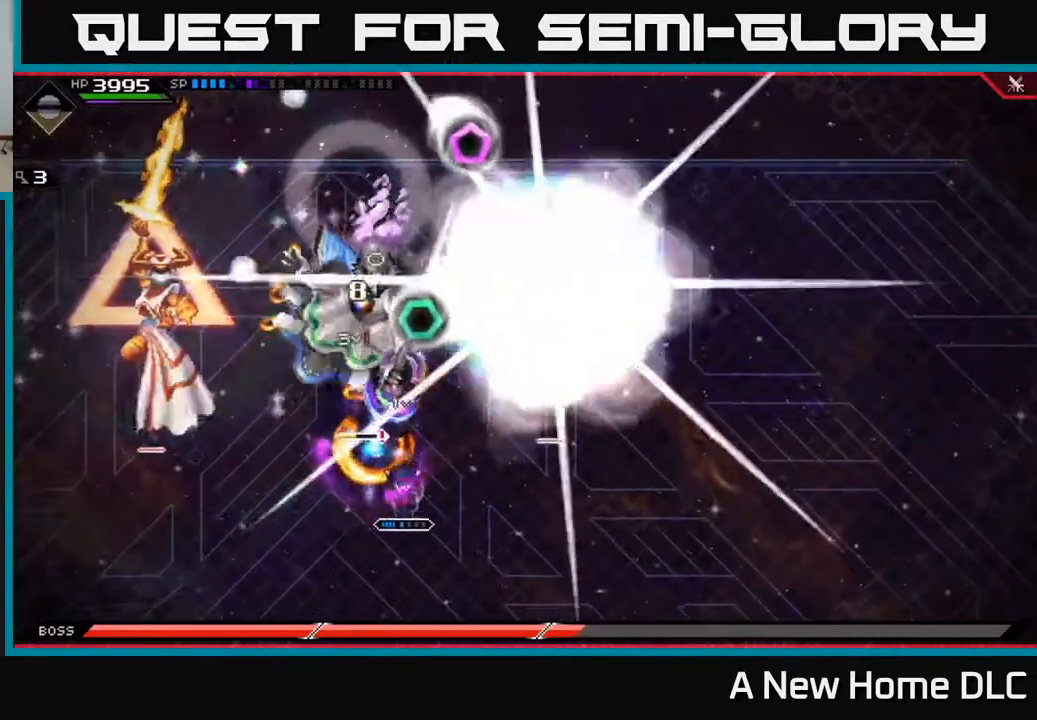
{"buttons": [], "left_stick": "down", "right_stick": "center", "events": []}
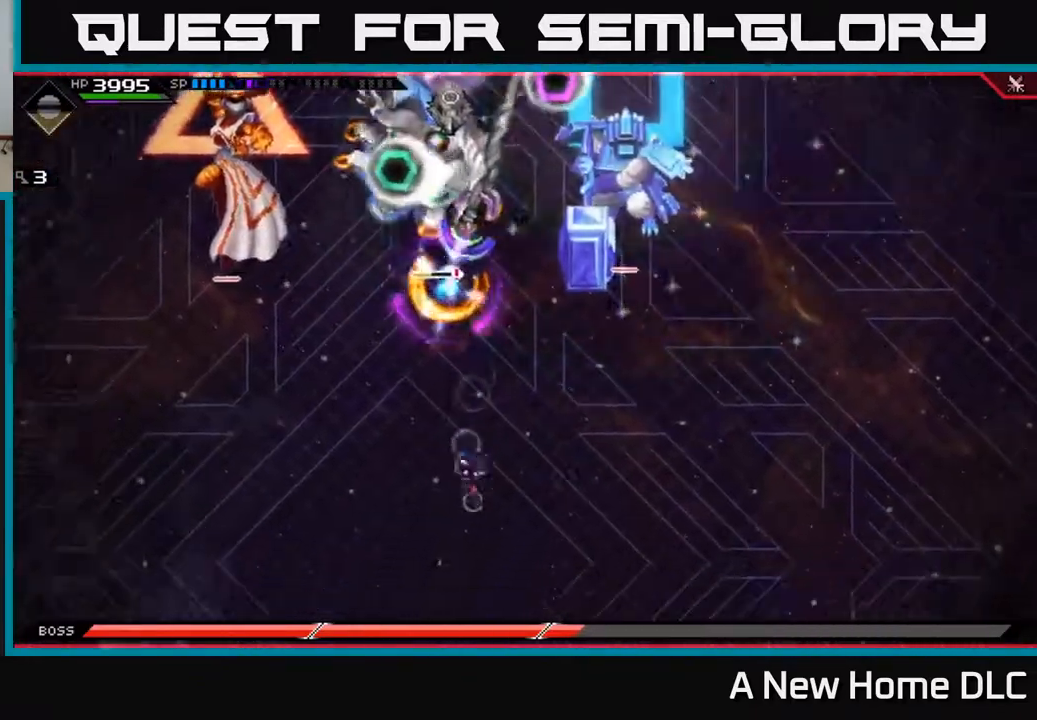
{"buttons": [], "left_stick": "down-left", "right_stick": "center", "events": [[67, "left_stick", "down-right"], [217, "left_stick", "down"], [317, "left_stick", "down-left"]]}
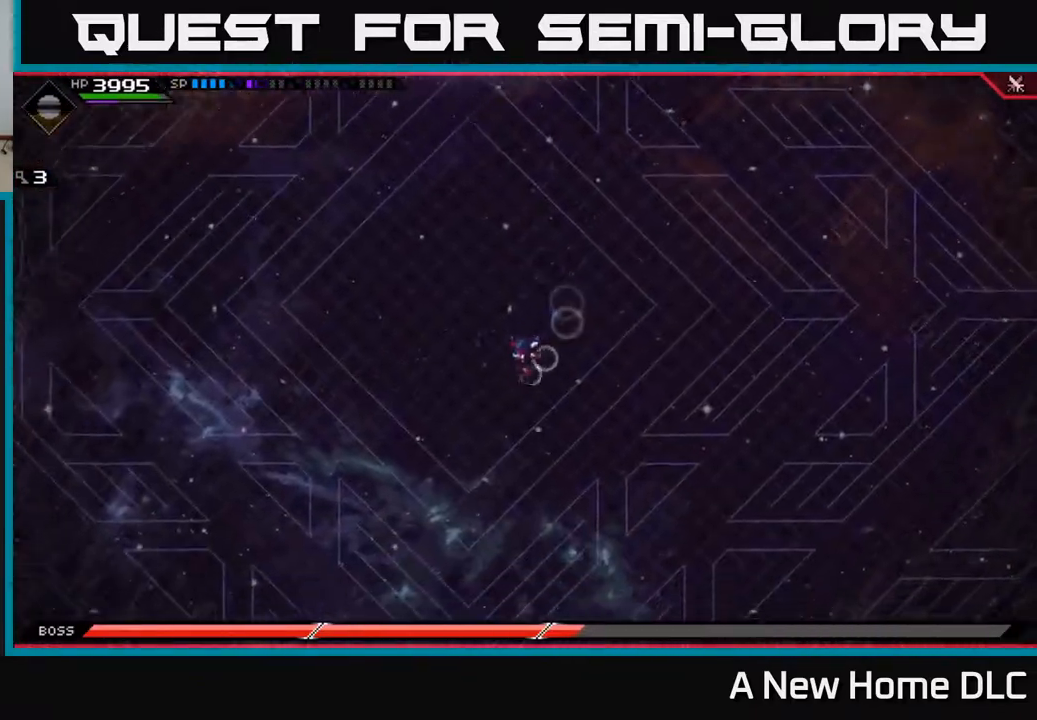
{"buttons": [], "left_stick": "down-left", "right_stick": "center", "events": []}
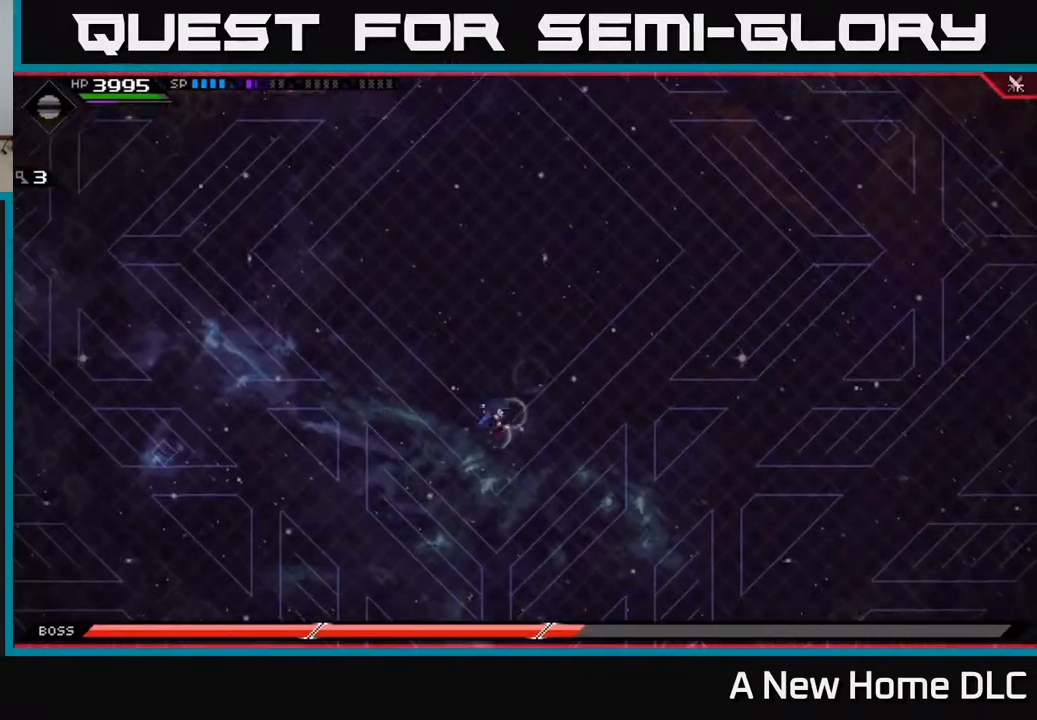
{"buttons": [], "left_stick": "center", "right_stick": "center", "events": [[17, "left_stick", "up"], [183, "left_stick", "center"]]}
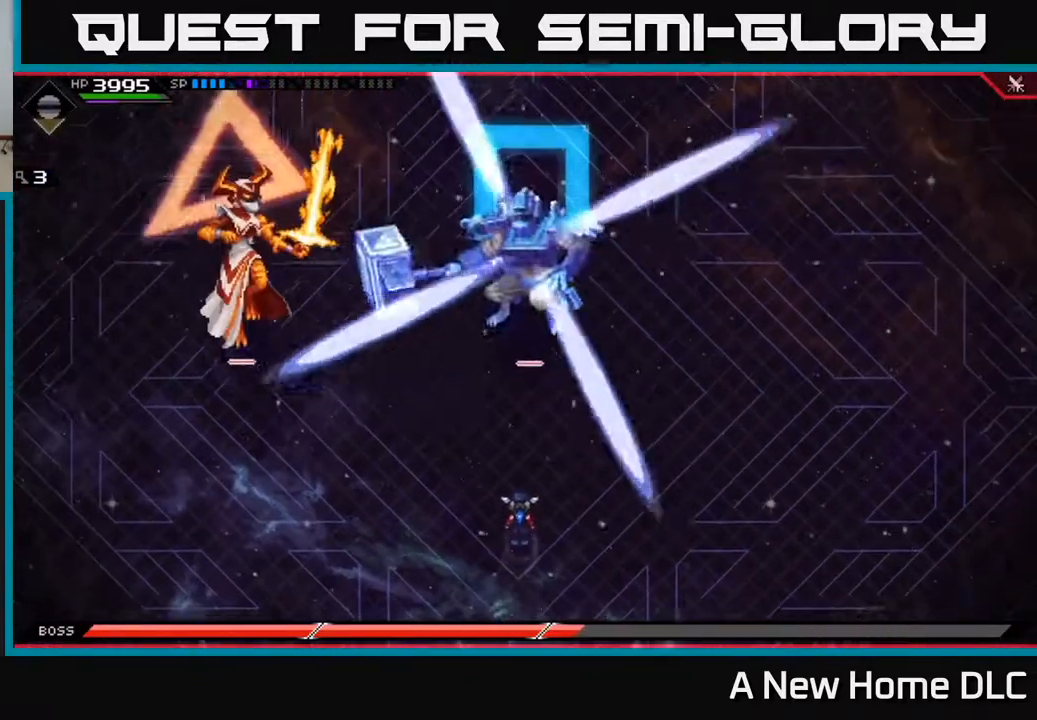
{"buttons": [], "left_stick": "down", "right_stick": "center", "events": [[417, "left_stick", "down"]]}
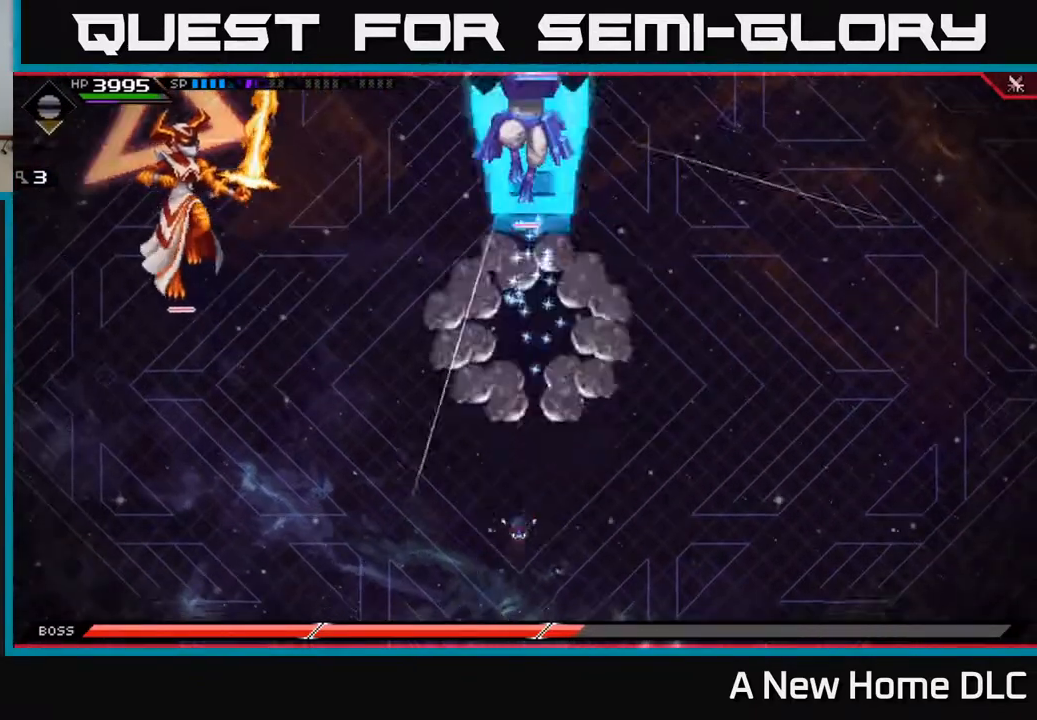
{"buttons": ["L1"], "left_stick": "up", "right_stick": "center", "events": [[117, "left_stick", "left"], [267, "L1", "down"], [267, "left_stick", "up"], [383, "L1", "up"], [450, "L1", "down"]]}
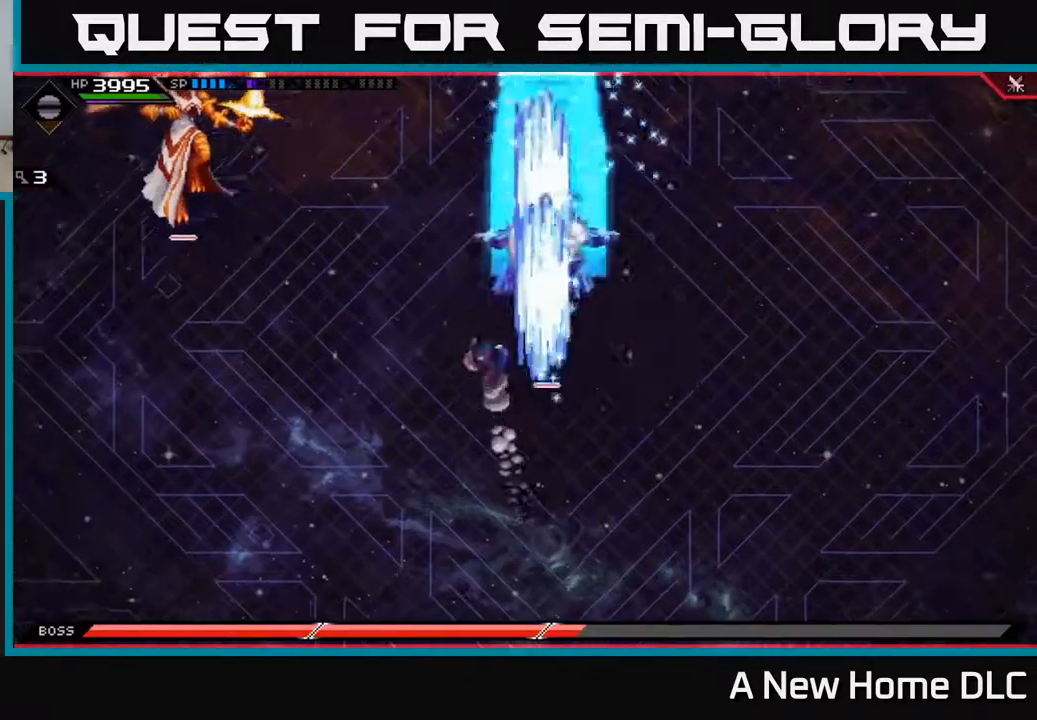
{"buttons": [], "left_stick": "up", "right_stick": "center", "events": [[67, "L1", "up"]]}
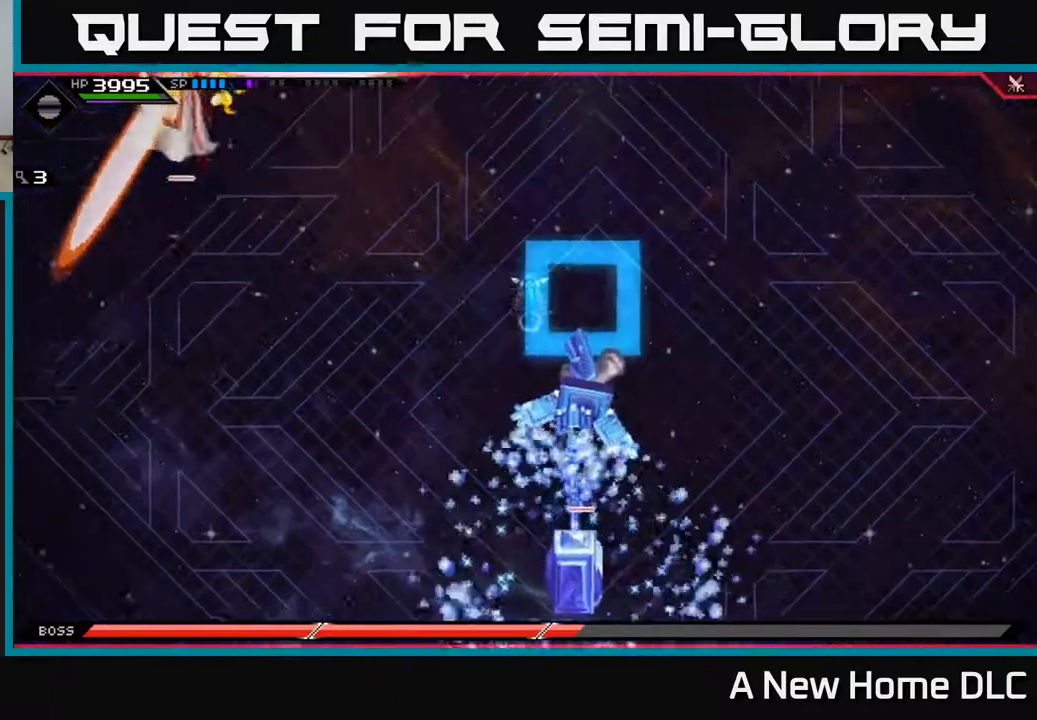
{"buttons": [], "left_stick": "left", "right_stick": "center", "events": [[383, "left_stick", "left"]]}
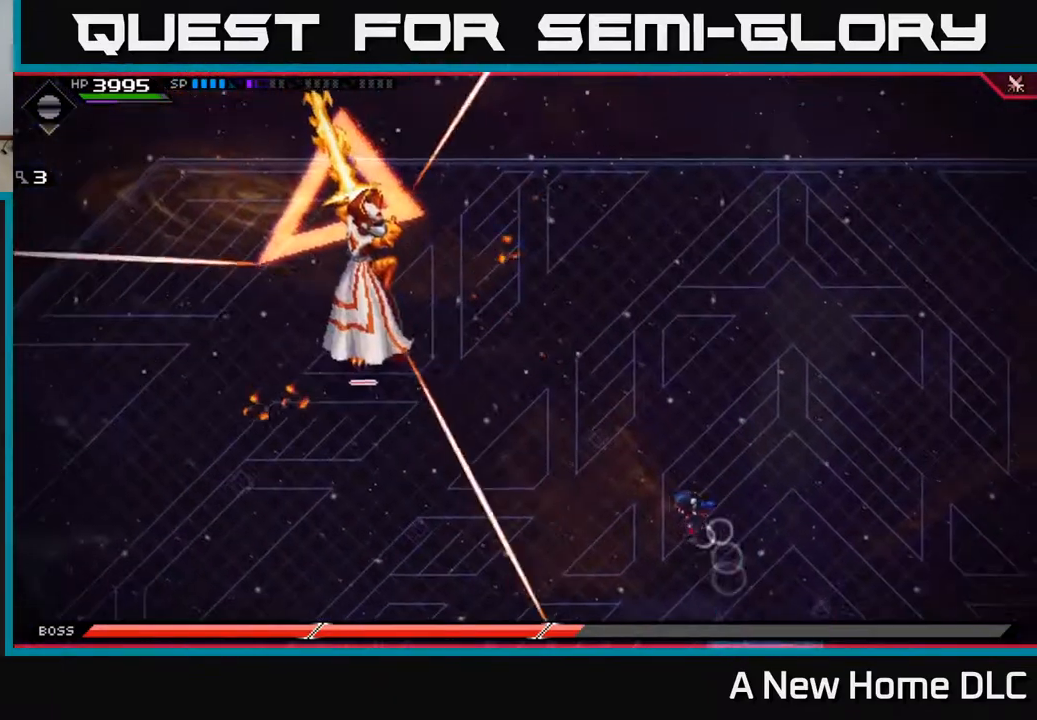
{"buttons": ["L1"], "left_stick": "down-left", "right_stick": "center", "events": [[183, "left_stick", "down-left"], [300, "L1", "down"], [400, "L1", "up"], [500, "L1", "down"]]}
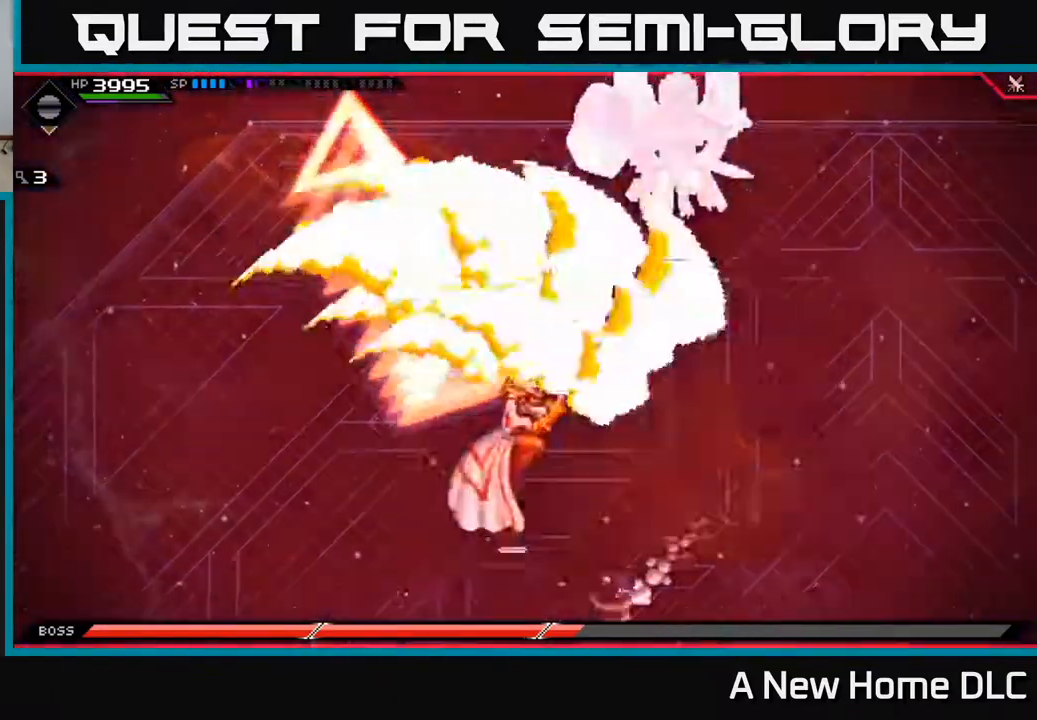
{"buttons": [], "left_stick": "left", "right_stick": "center", "events": [[100, "L1", "up"], [400, "left_stick", "left"]]}
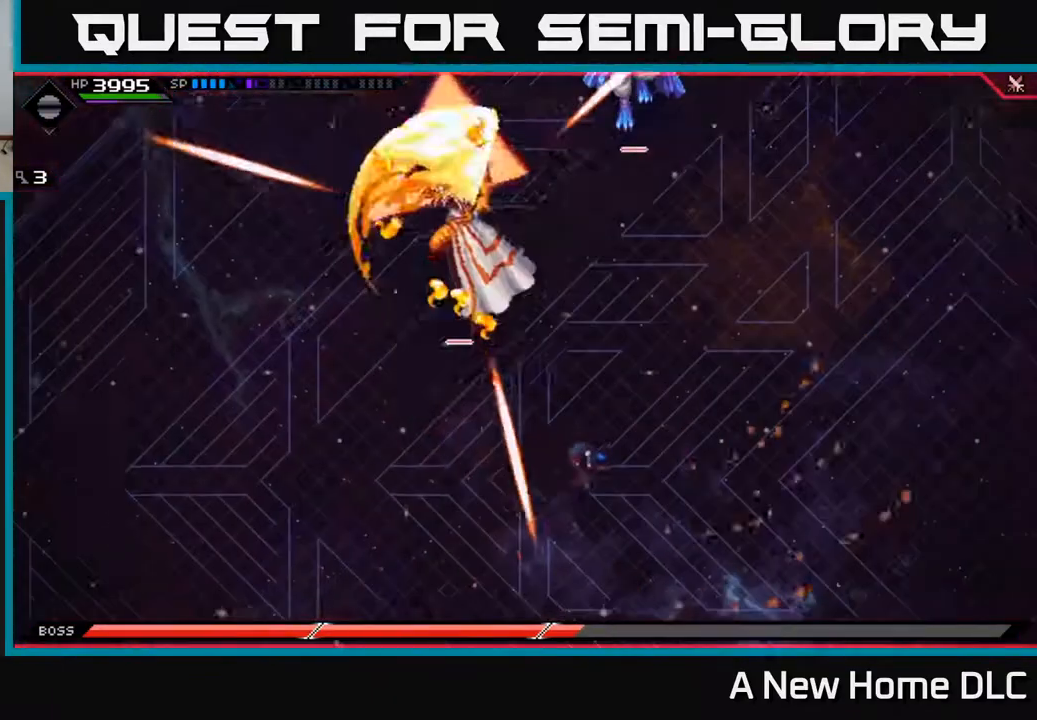
{"buttons": ["L1"], "left_stick": "up", "right_stick": "center", "events": [[117, "left_stick", "right"], [267, "left_stick", "up-right"], [450, "L1", "down"], [467, "left_stick", "up"]]}
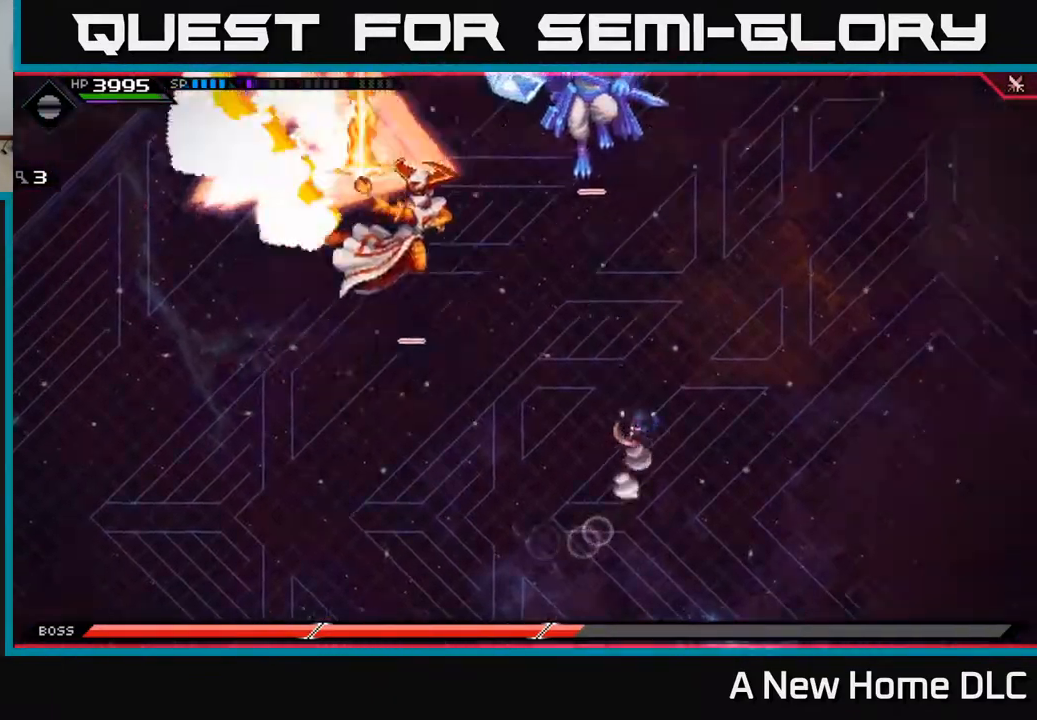
{"buttons": [], "left_stick": "center", "right_stick": "center", "events": [[33, "L1", "up"], [100, "L1", "down"], [200, "L1", "up"], [467, "left_stick", "center"]]}
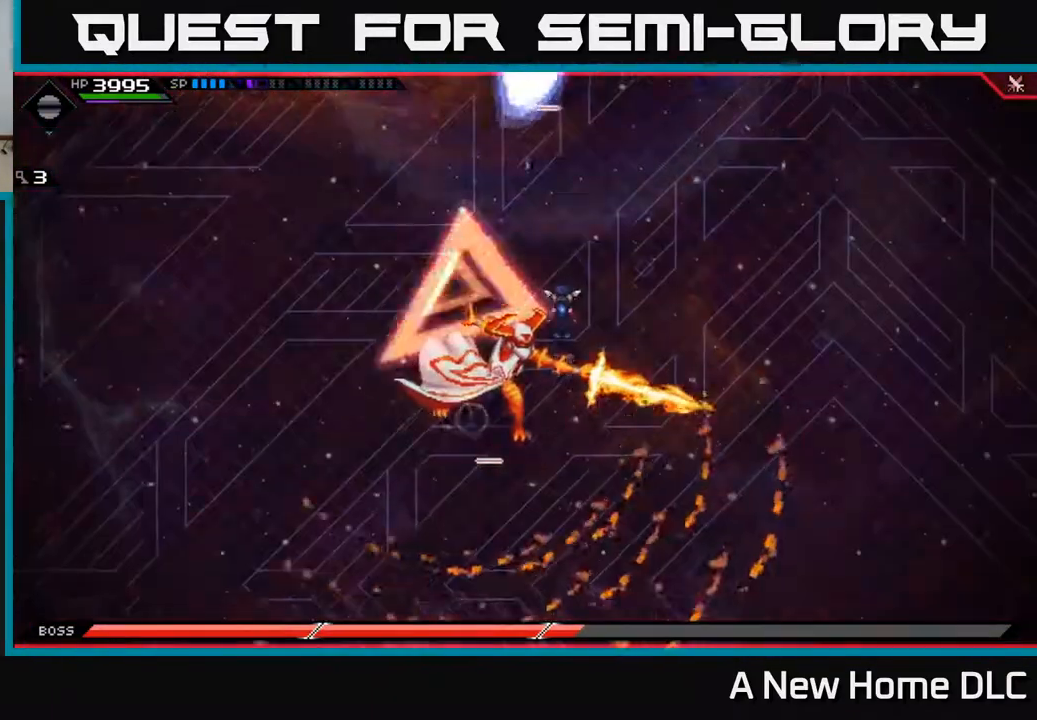
{"buttons": [], "left_stick": "down", "right_stick": "center", "events": [[383, "left_stick", "down"]]}
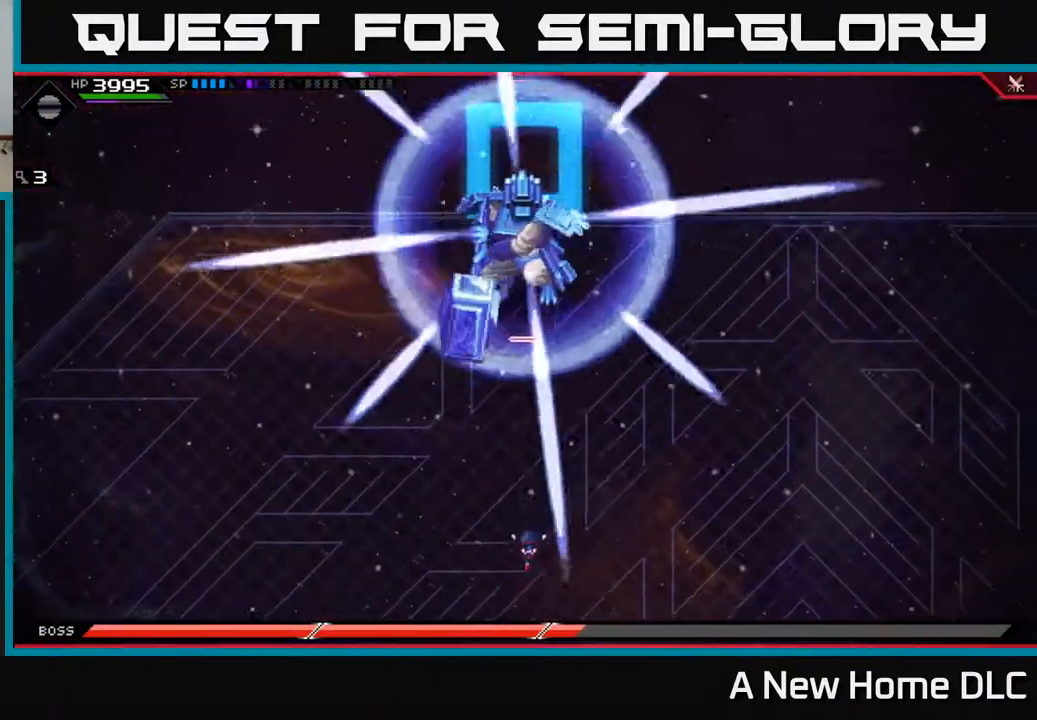
{"buttons": [], "left_stick": "down", "right_stick": "center", "events": []}
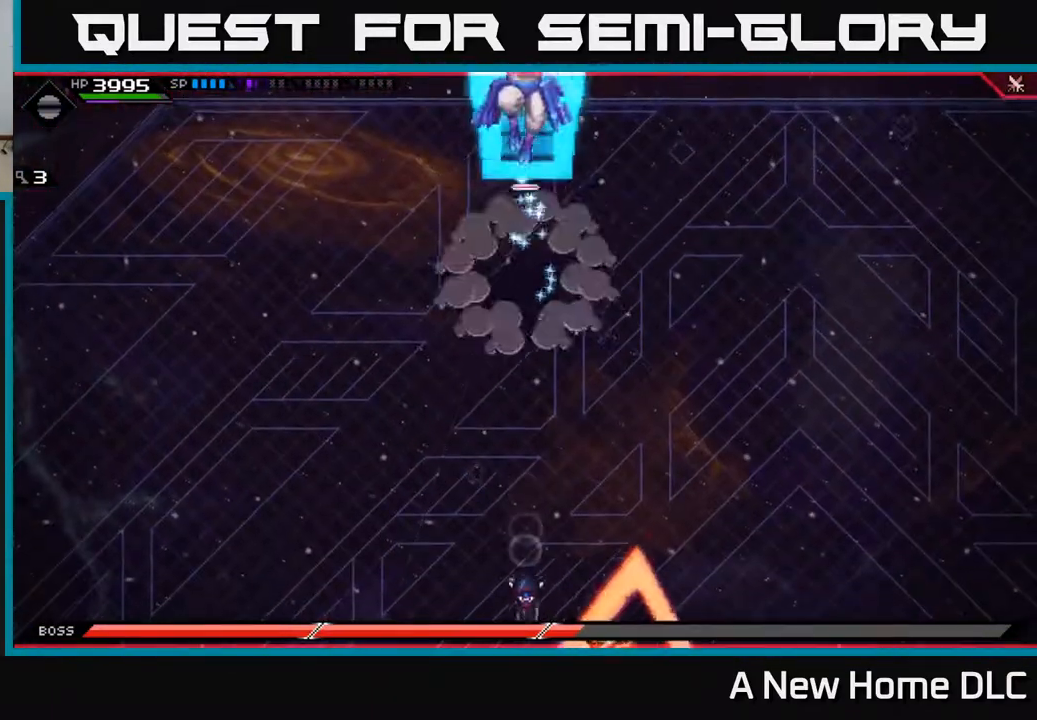
{"buttons": [], "left_stick": "up", "right_stick": "center", "events": [[200, "left_stick", "right"], [350, "L1", "down"], [350, "left_stick", "up"], [450, "L1", "up"]]}
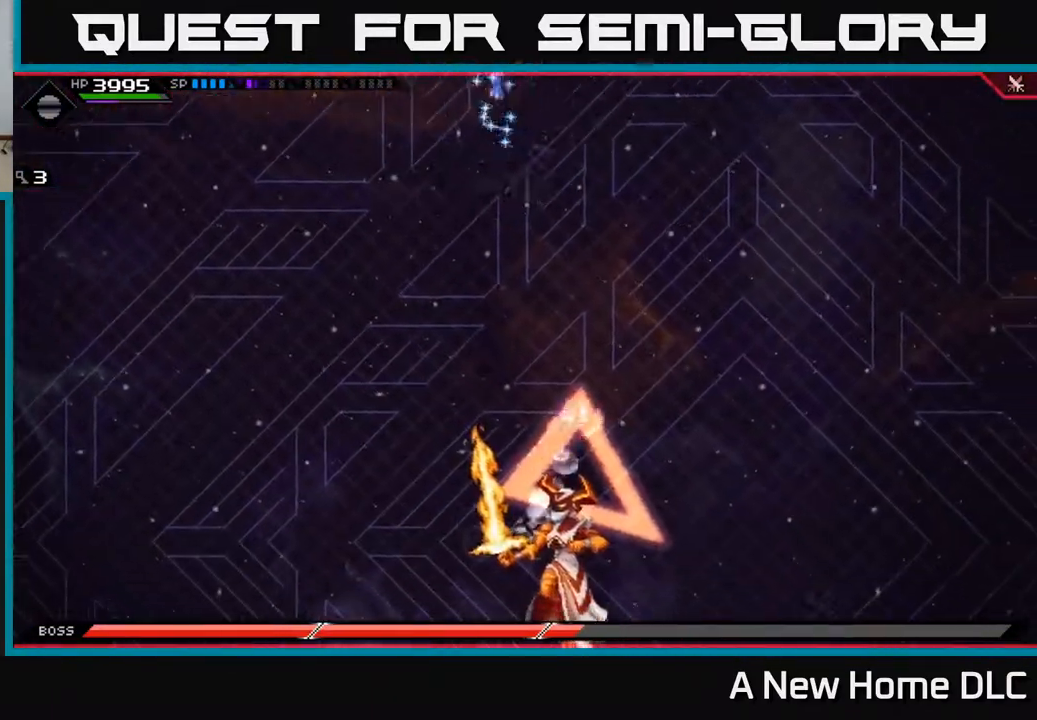
{"buttons": [], "left_stick": "up", "right_stick": "center", "events": [[50, "L1", "down"], [133, "L1", "up"], [233, "L1", "down"], [333, "L1", "up"]]}
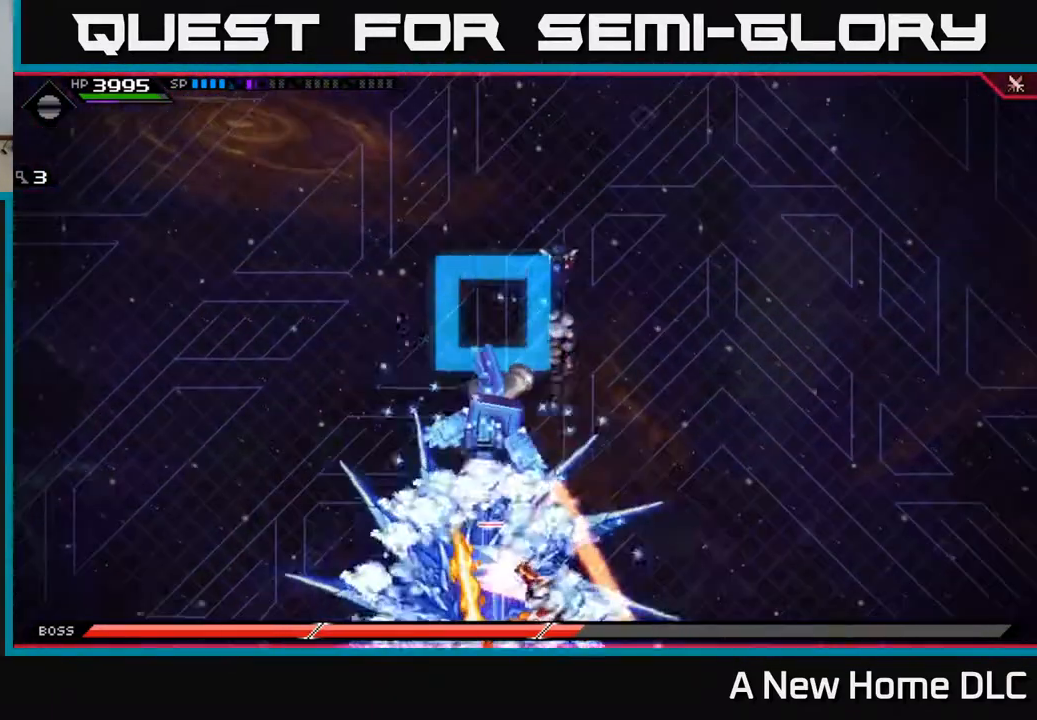
{"buttons": [], "left_stick": "down-right", "right_stick": "center", "events": [[200, "left_stick", "up-right"], [333, "left_stick", "right"], [483, "left_stick", "down-right"]]}
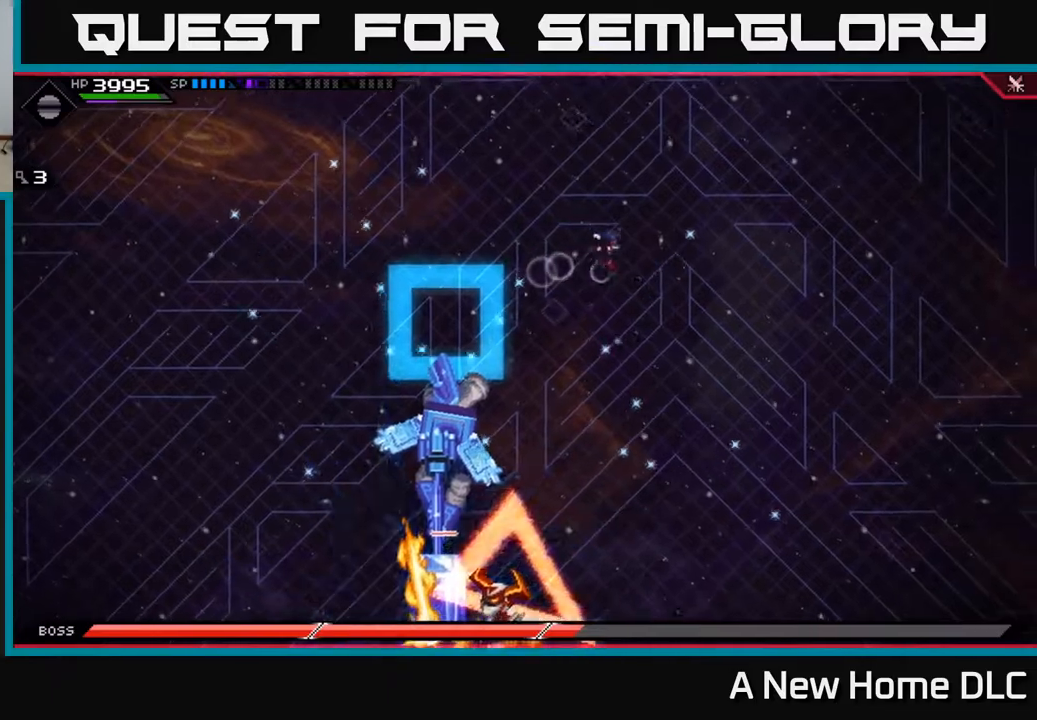
{"buttons": ["L1"], "left_stick": "down", "right_stick": "center", "events": [[67, "L1", "down"], [167, "L1", "up"], [283, "L1", "down"], [300, "left_stick", "down"], [383, "L1", "up"], [483, "L1", "down"]]}
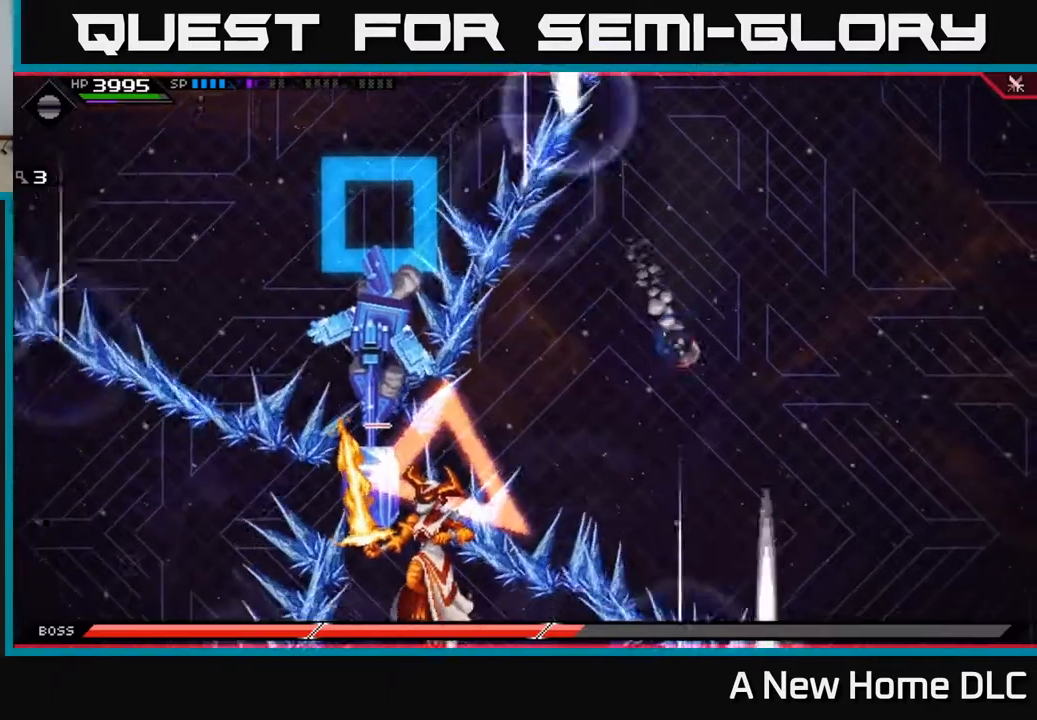
{"buttons": ["DPAD_UP"], "left_stick": "center", "right_stick": "center", "events": [[100, "L1", "up"], [267, "left_stick", "left"], [383, "left_stick", "center"], [467, "DPAD_UP", "down"]]}